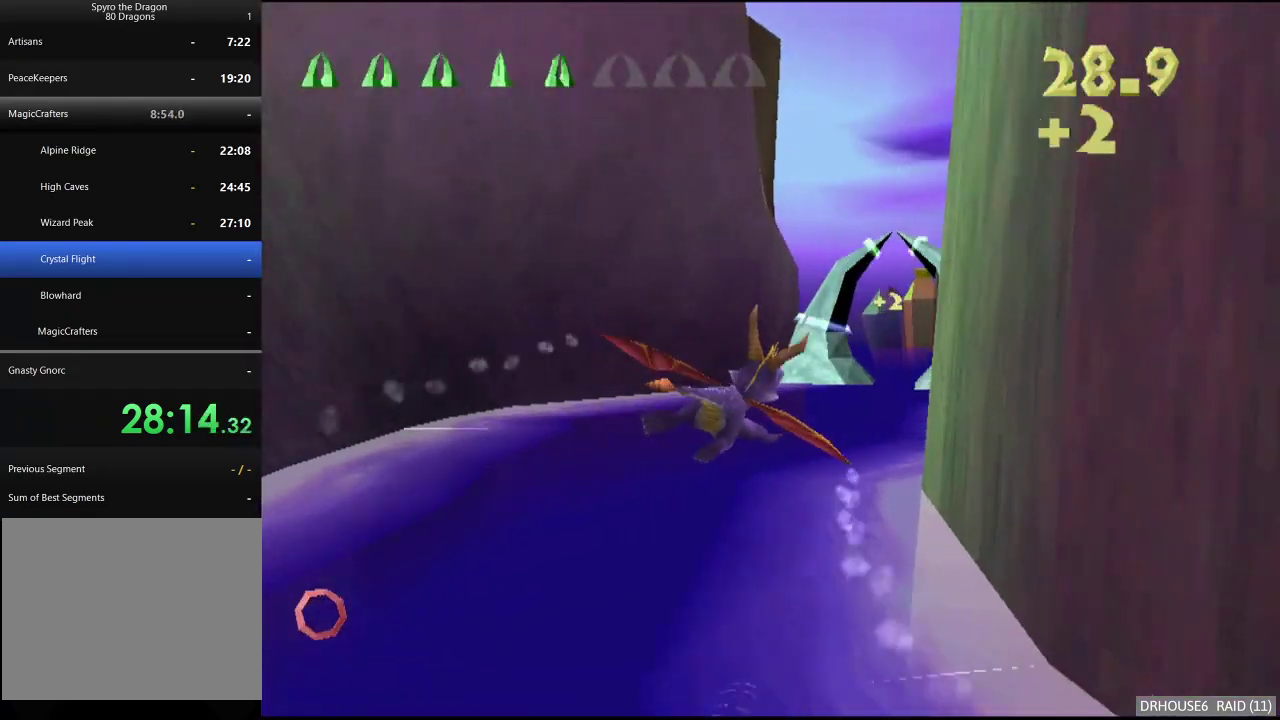
Gameplay with a controller (Xbox layout); each line is a JSON object with the inputs held at the frame after it. "events" lists button and stick changes between this image and that frame as [ms after this image, input, new state], when the widget could be followed in between.
{"buttons": [], "left_stick": "down", "right_stick": "center", "events": [[450, "left_stick", "down"]]}
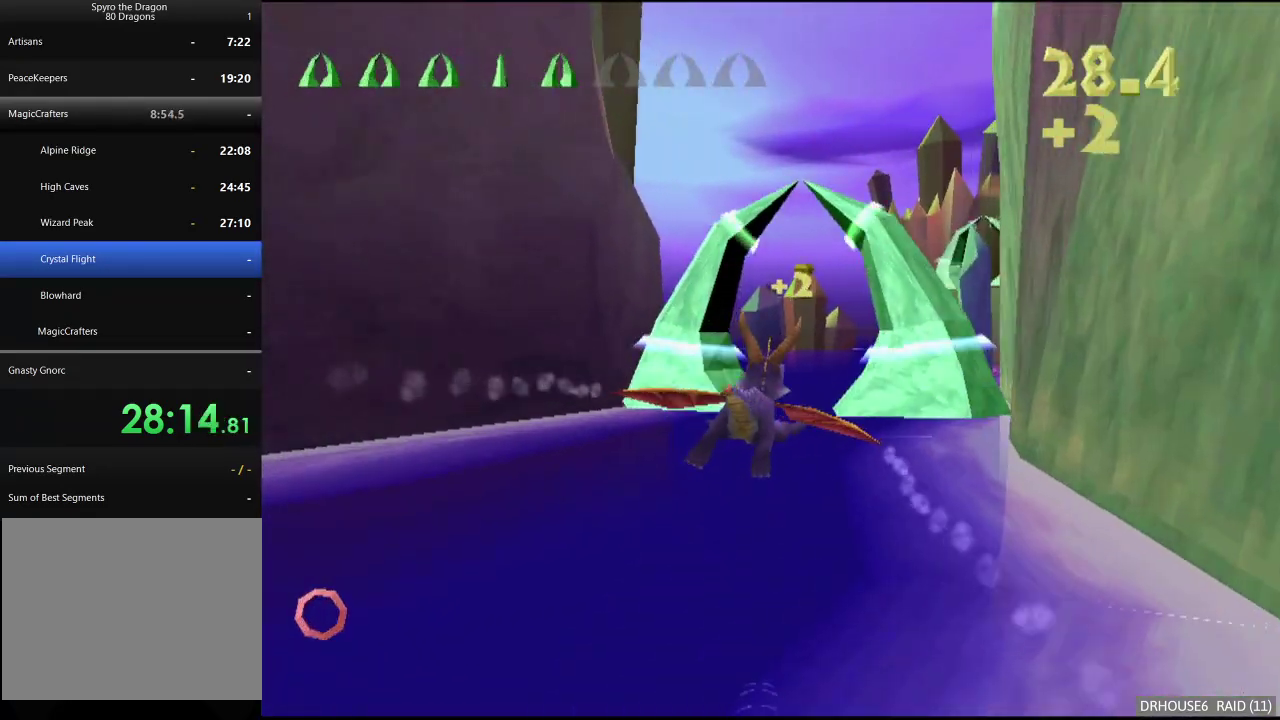
{"buttons": [], "left_stick": "center", "right_stick": "center", "events": [[67, "left_stick", "center"], [250, "left_stick", "right"], [433, "left_stick", "center"]]}
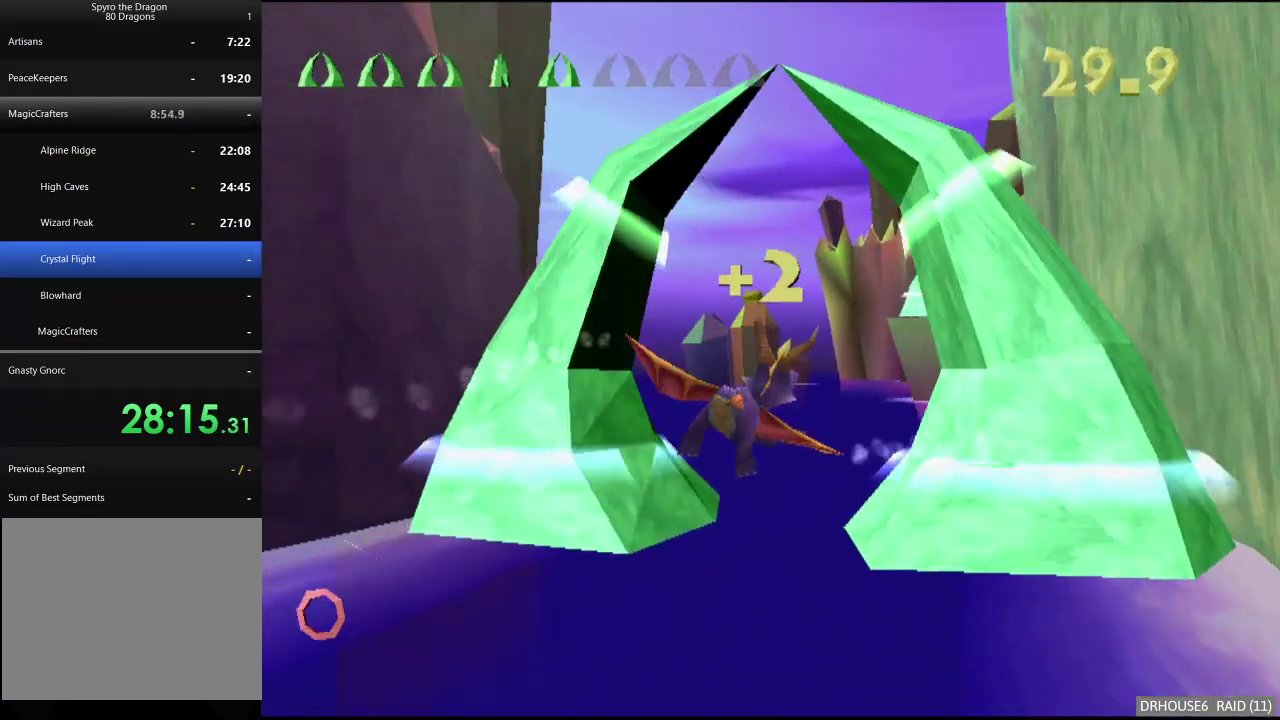
{"buttons": [], "left_stick": "down", "right_stick": "center", "events": [[17, "left_stick", "right"], [250, "left_stick", "center"], [417, "left_stick", "down"]]}
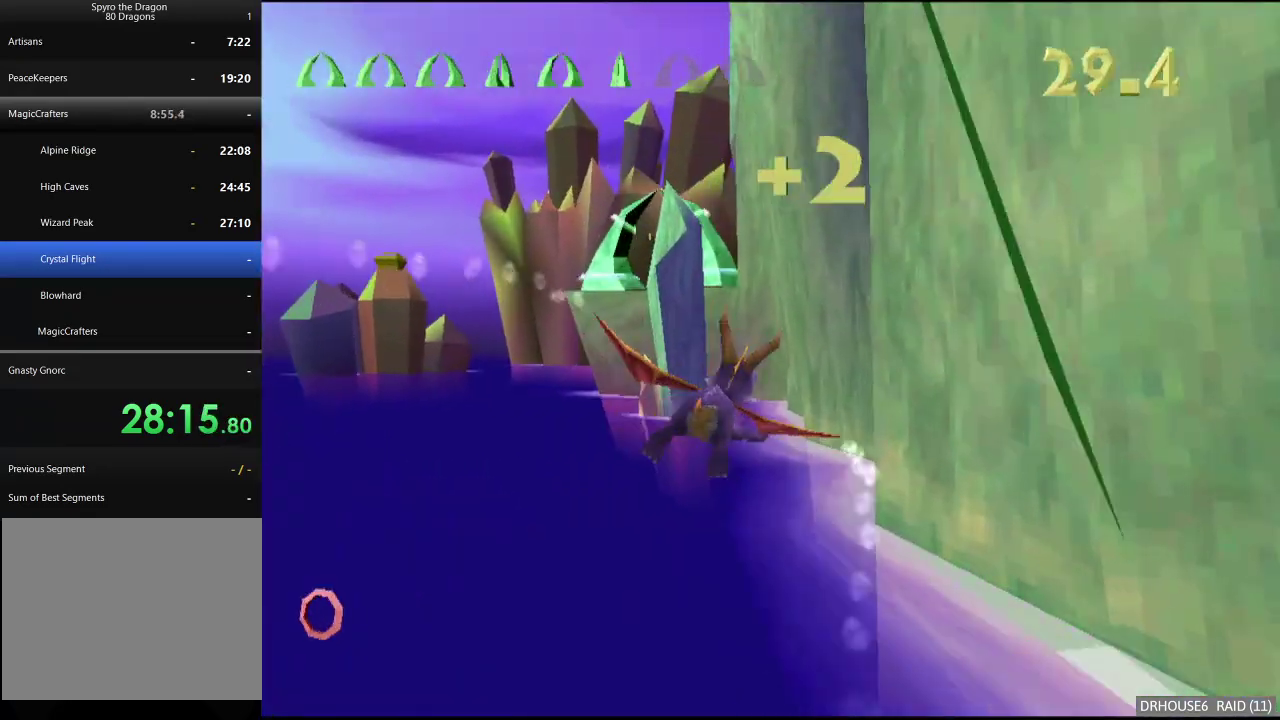
{"buttons": [], "left_stick": "down-left", "right_stick": "center", "events": [[83, "left_stick", "down-left"], [200, "left_stick", "center"], [450, "left_stick", "down-left"]]}
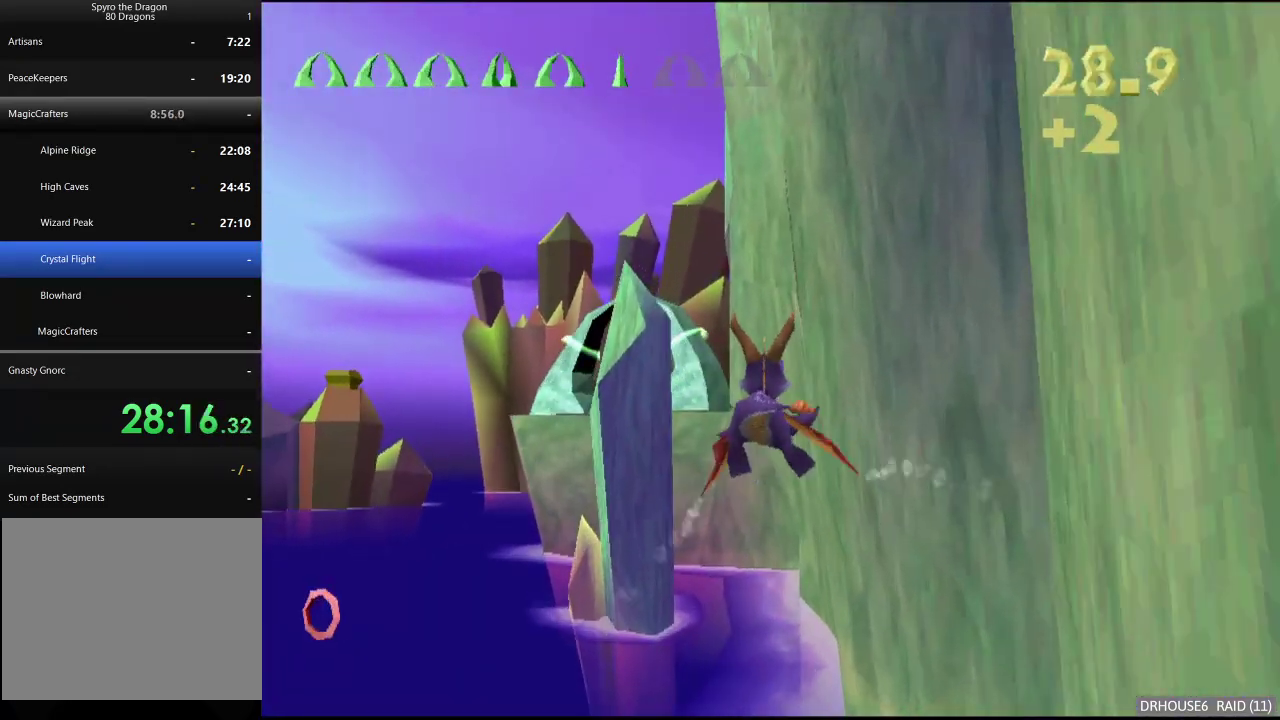
{"buttons": [], "left_stick": "center", "right_stick": "center", "events": [[67, "left_stick", "center"]]}
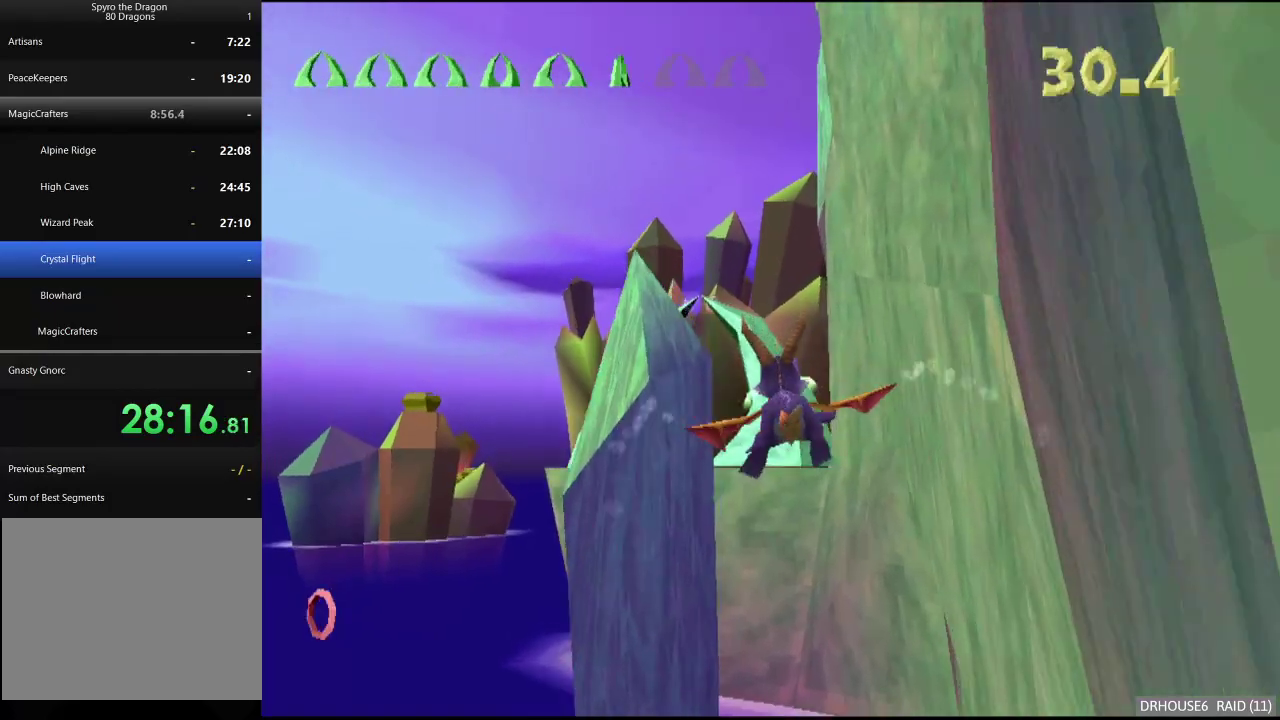
{"buttons": [], "left_stick": "center", "right_stick": "center", "events": [[167, "left_stick", "left"], [250, "left_stick", "center"]]}
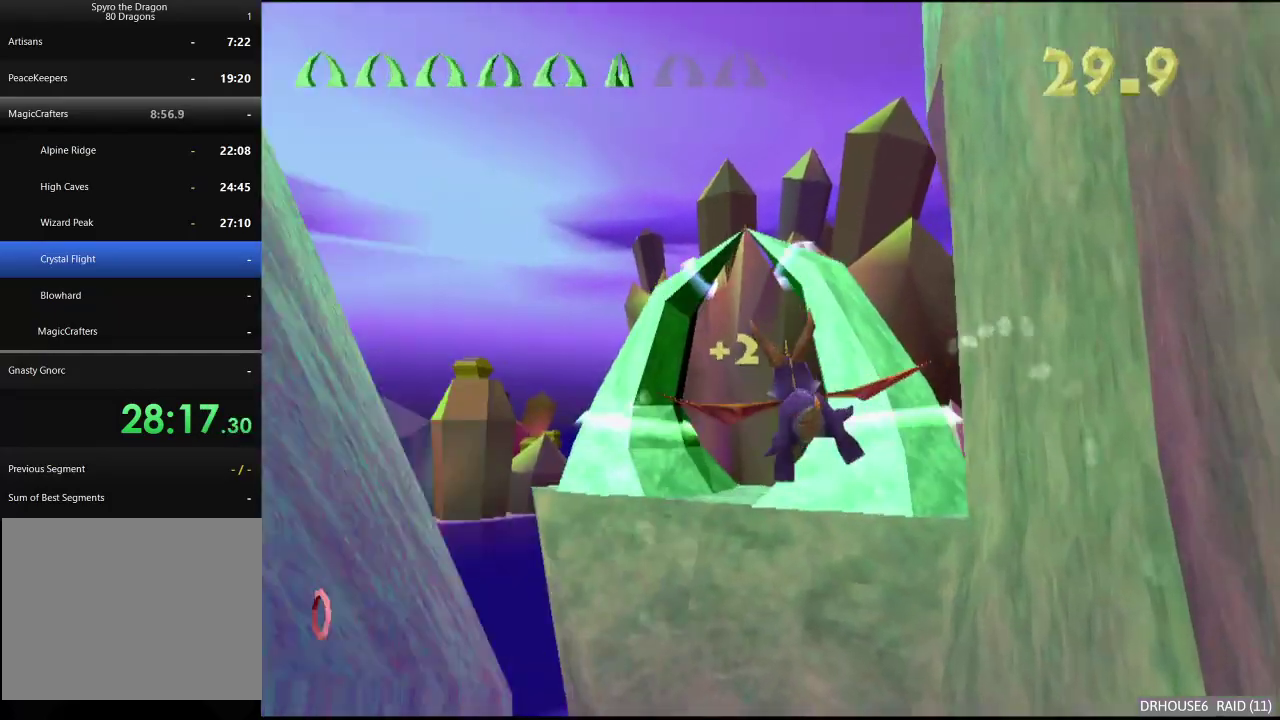
{"buttons": ["R2"], "left_stick": "left", "right_stick": "center", "events": [[317, "left_stick", "left"], [350, "R2", "down"]]}
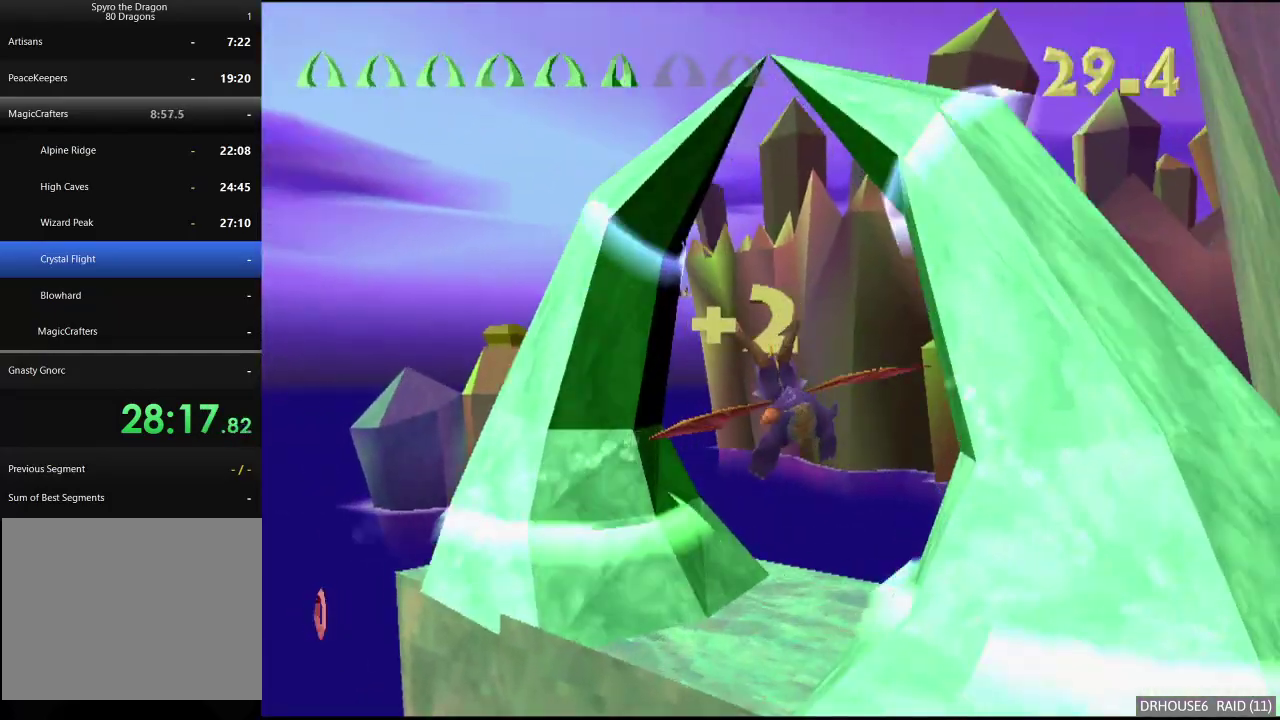
{"buttons": ["R2"], "left_stick": "left", "right_stick": "center", "events": []}
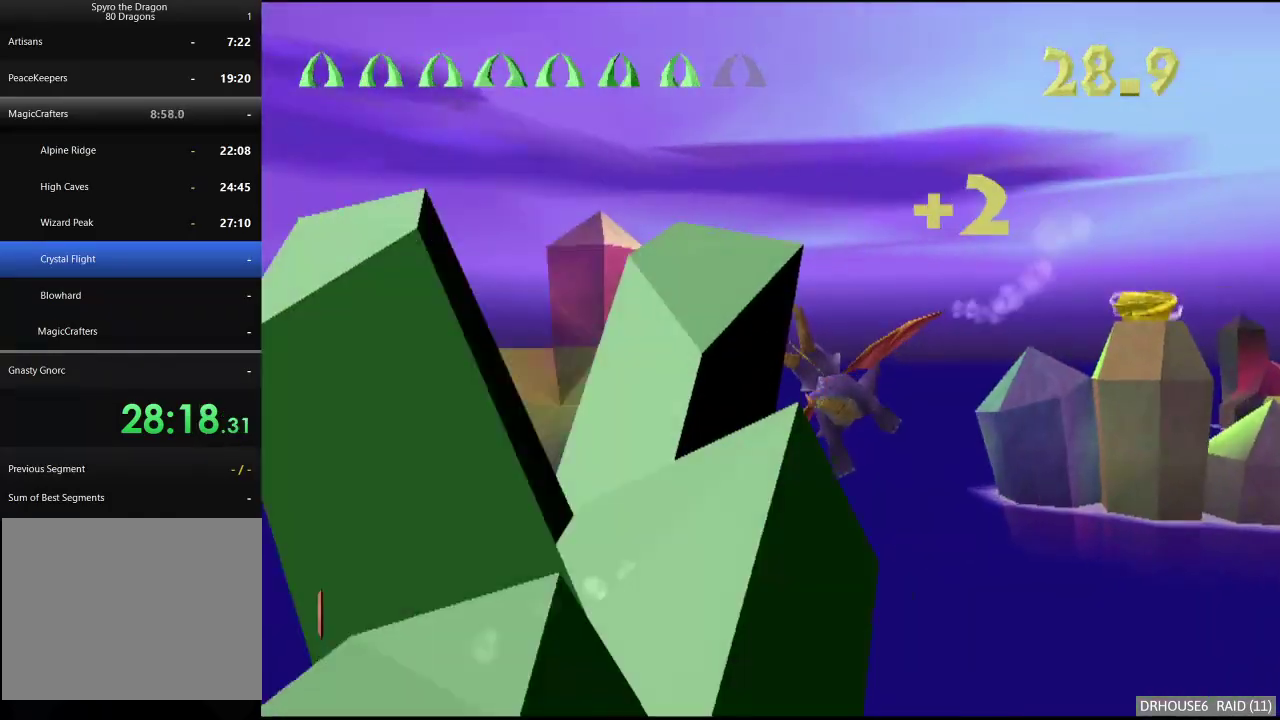
{"buttons": ["R2"], "left_stick": "left", "right_stick": "center", "events": []}
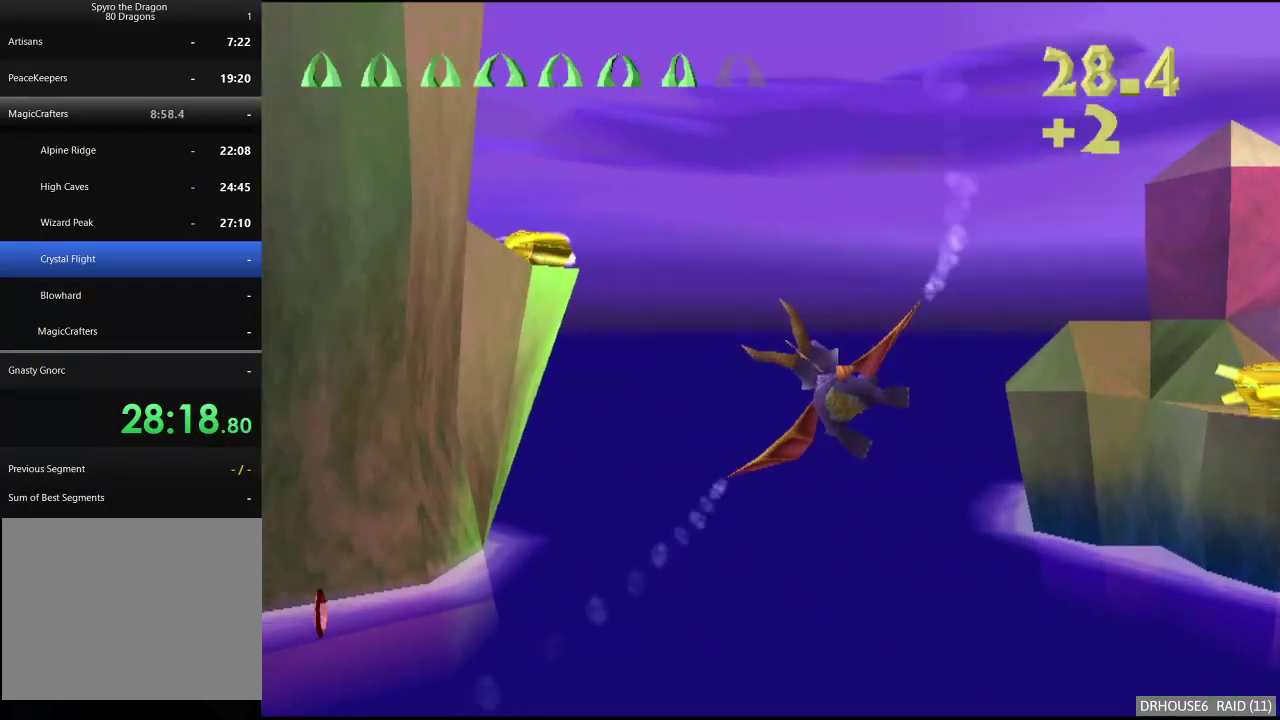
{"buttons": [], "left_stick": "center", "right_stick": "center", "events": [[183, "R2", "up"], [183, "left_stick", "down"], [250, "left_stick", "center"]]}
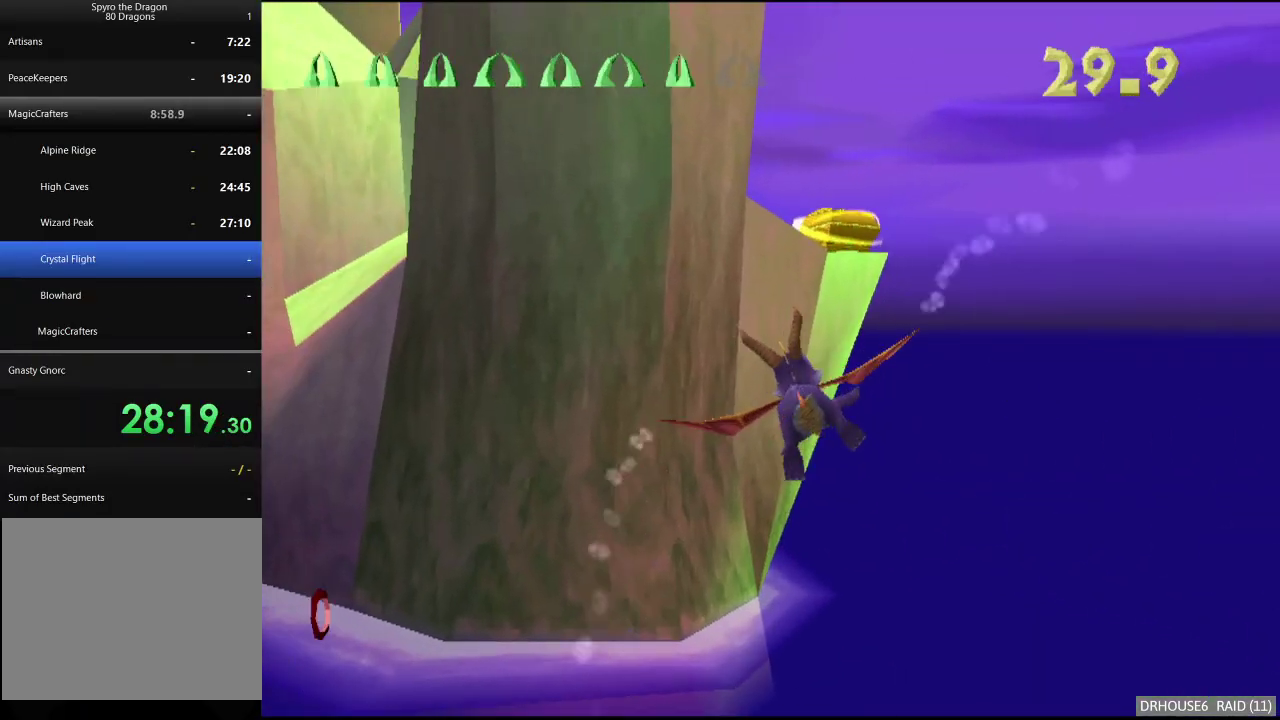
{"buttons": [], "left_stick": "down", "right_stick": "center", "events": [[33, "left_stick", "down"], [233, "left_stick", "down-right"], [317, "left_stick", "center"], [483, "left_stick", "down"]]}
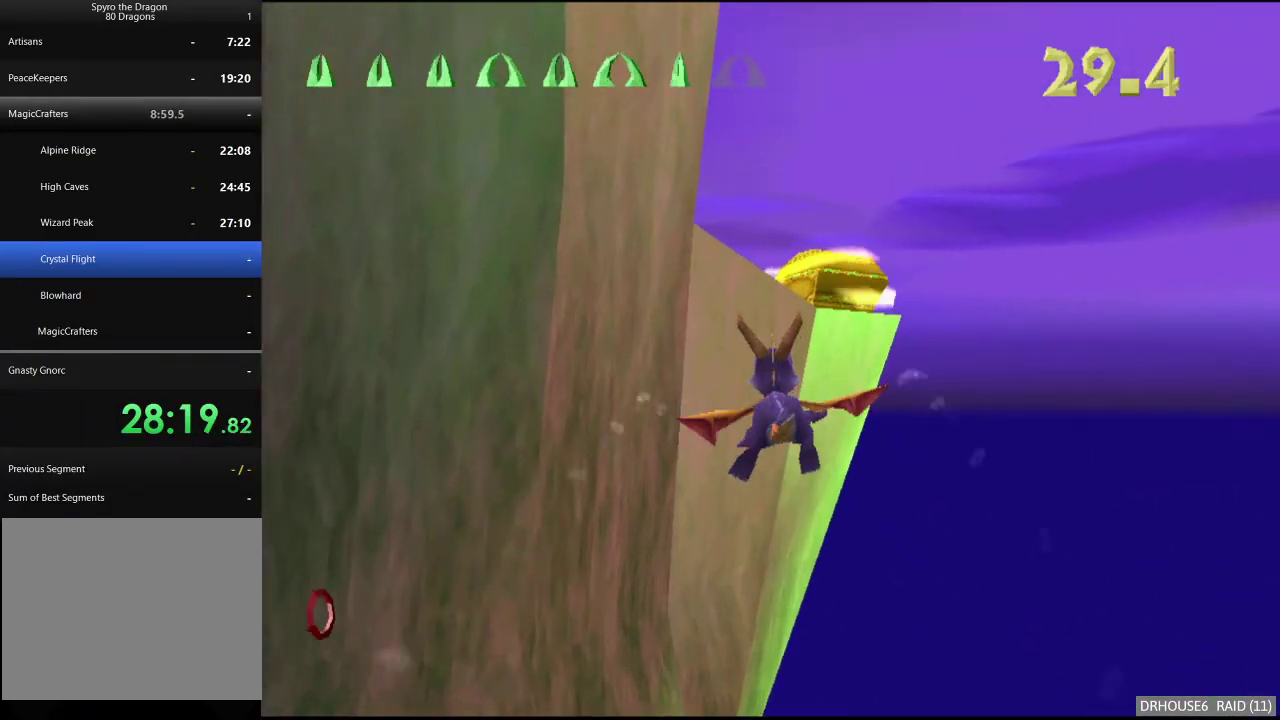
{"buttons": ["L2"], "left_stick": "right", "right_stick": "center", "events": [[117, "left_stick", "center"], [250, "B", "down"], [317, "left_stick", "right"], [333, "B", "up"], [383, "L2", "down"]]}
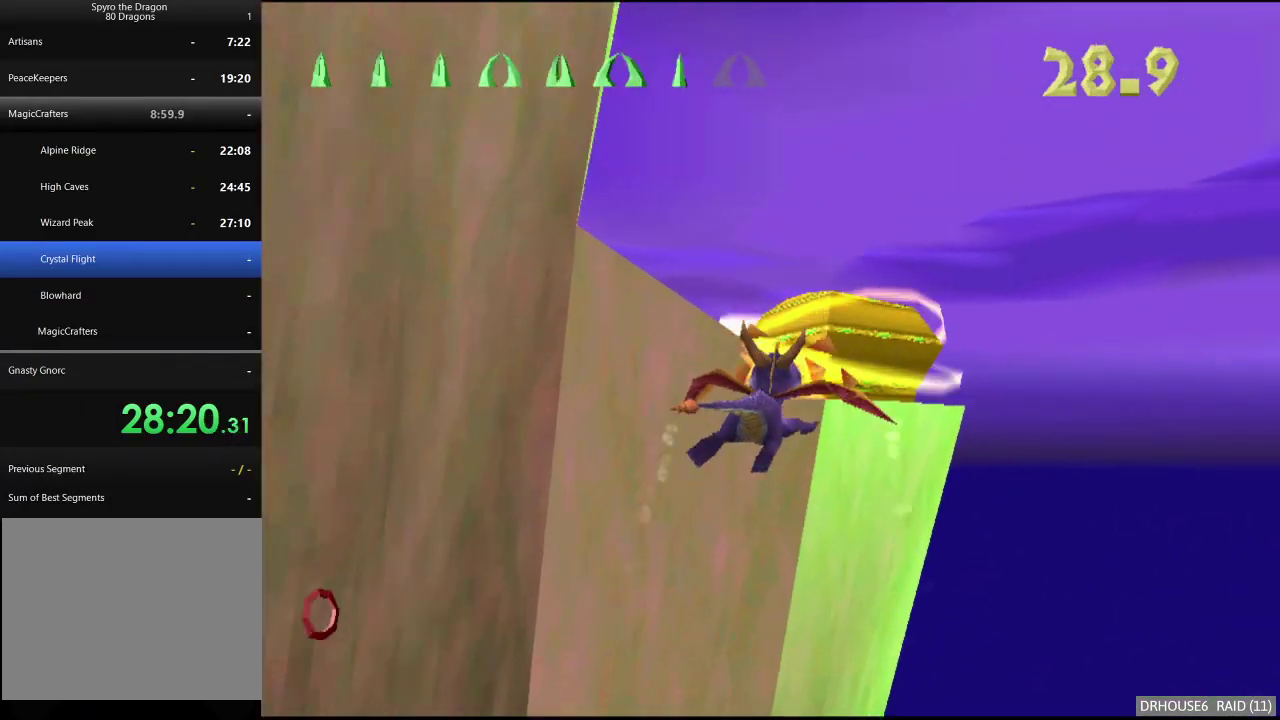
{"buttons": ["L2"], "left_stick": "right", "right_stick": "center", "events": []}
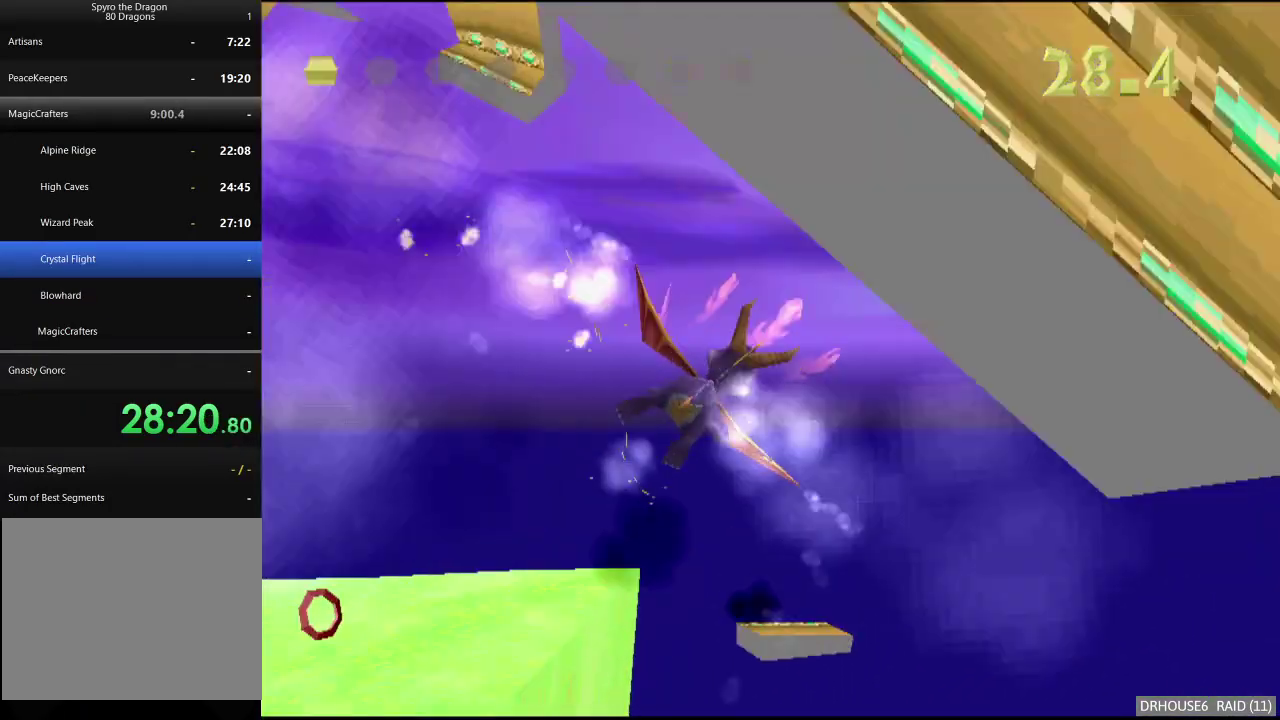
{"buttons": ["L2"], "left_stick": "right", "right_stick": "center", "events": []}
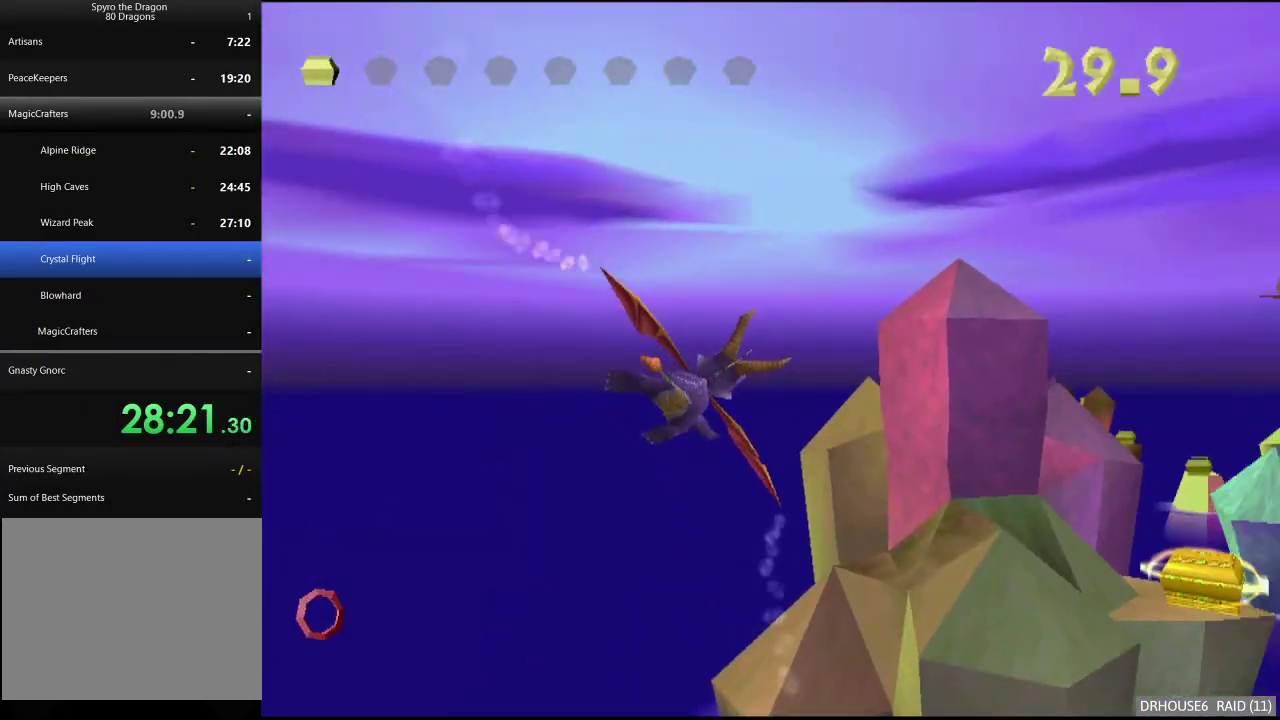
{"buttons": [], "left_stick": "center", "right_stick": "center", "events": [[83, "left_stick", "up-right"], [400, "L2", "up"], [400, "left_stick", "up"], [450, "left_stick", "center"]]}
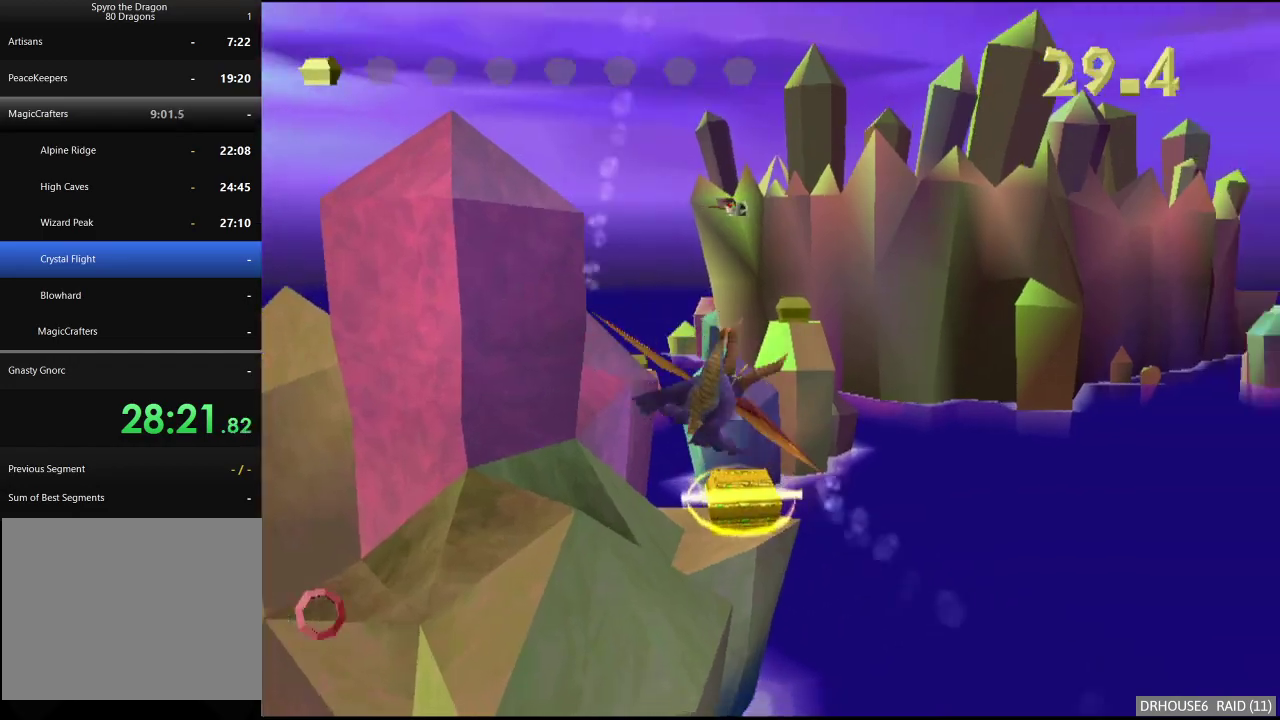
{"buttons": ["B"], "left_stick": "right", "right_stick": "center", "events": [[167, "left_stick", "up-right"], [300, "left_stick", "center"], [417, "B", "down"], [483, "left_stick", "right"]]}
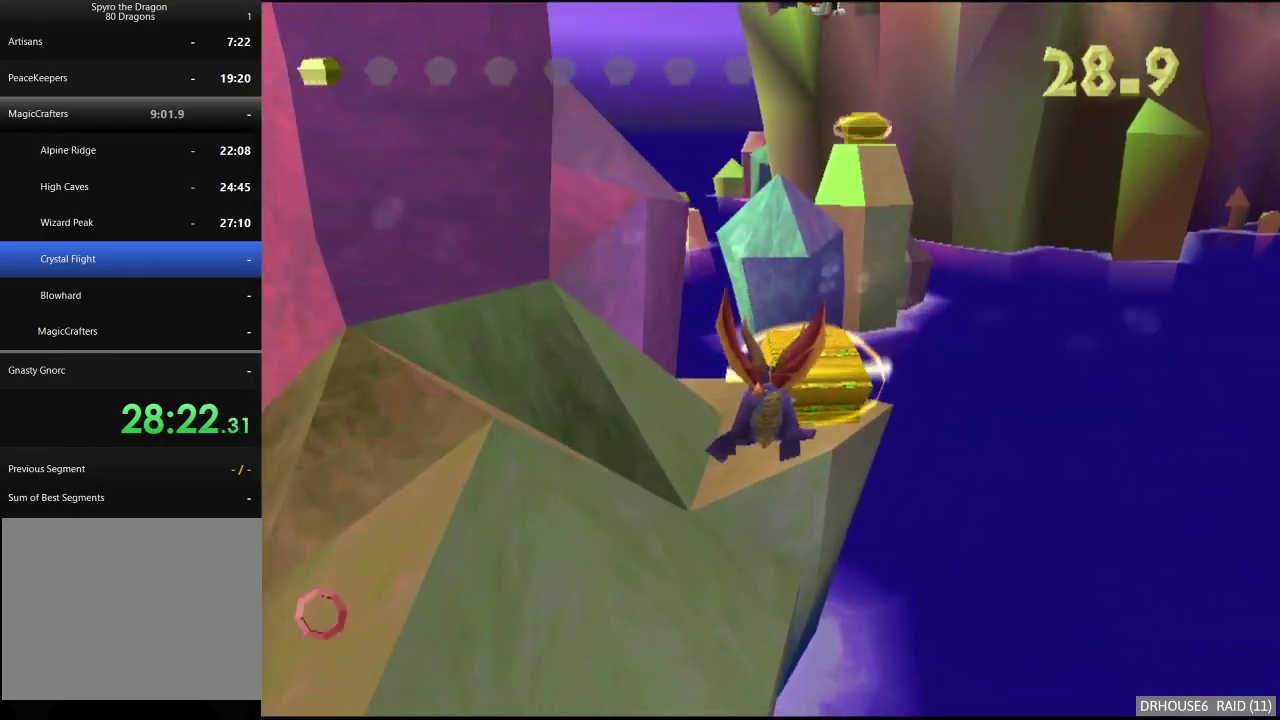
{"buttons": [], "left_stick": "down", "right_stick": "center", "events": [[17, "B", "up"], [100, "B", "down"], [117, "left_stick", "center"], [217, "B", "up"], [233, "left_stick", "down-right"], [283, "left_stick", "down"]]}
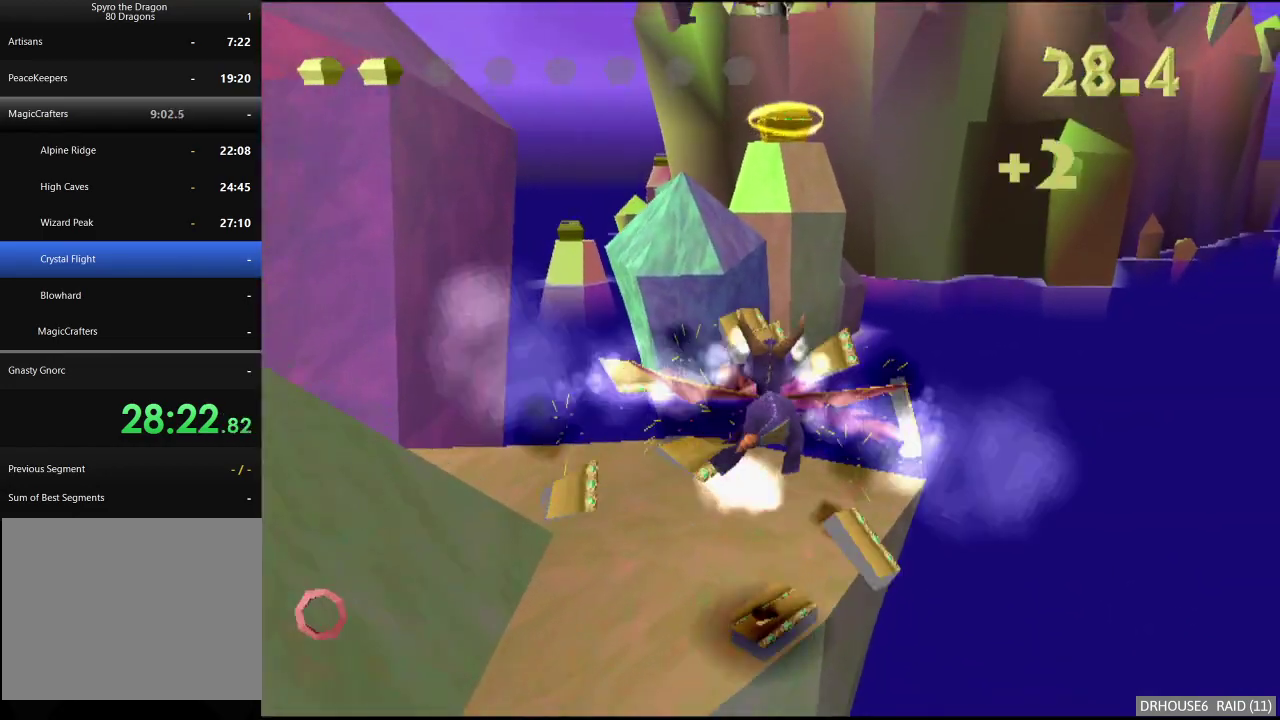
{"buttons": [], "left_stick": "center", "right_stick": "center", "events": [[100, "left_stick", "center"], [333, "left_stick", "down-right"], [417, "left_stick", "center"]]}
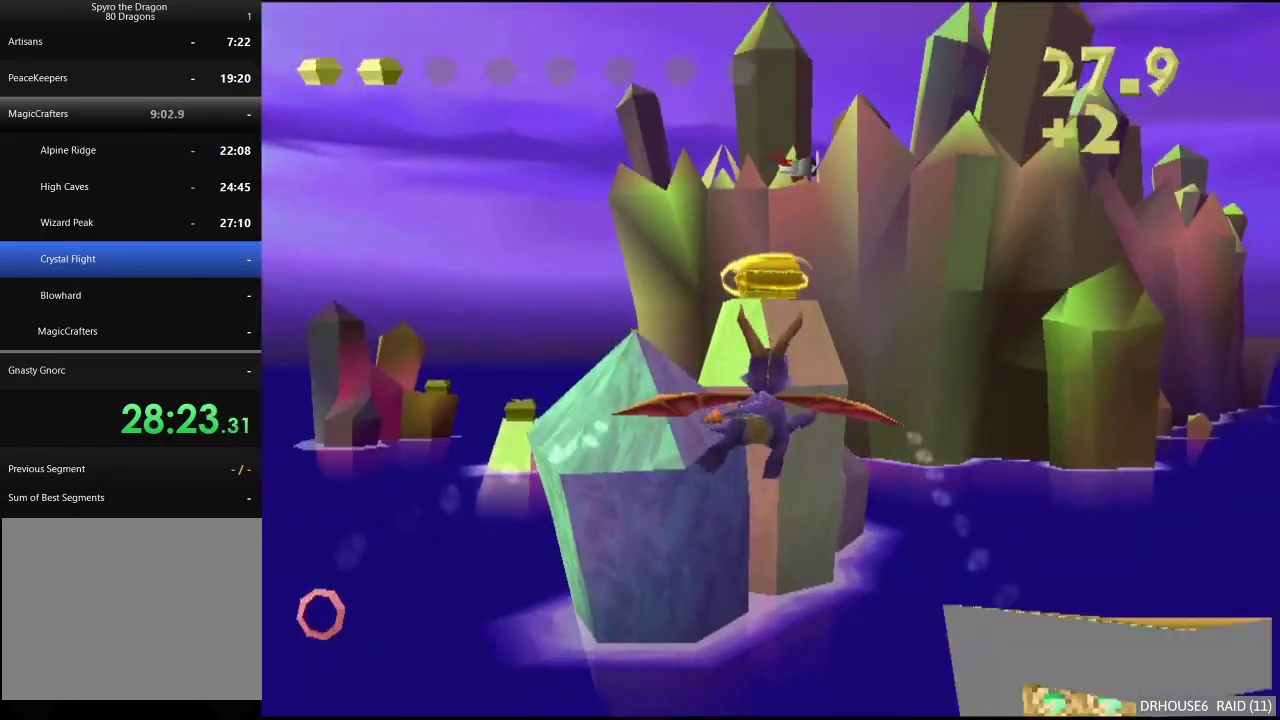
{"buttons": [], "left_stick": "center", "right_stick": "center", "events": [[333, "left_stick", "down-right"], [450, "left_stick", "center"]]}
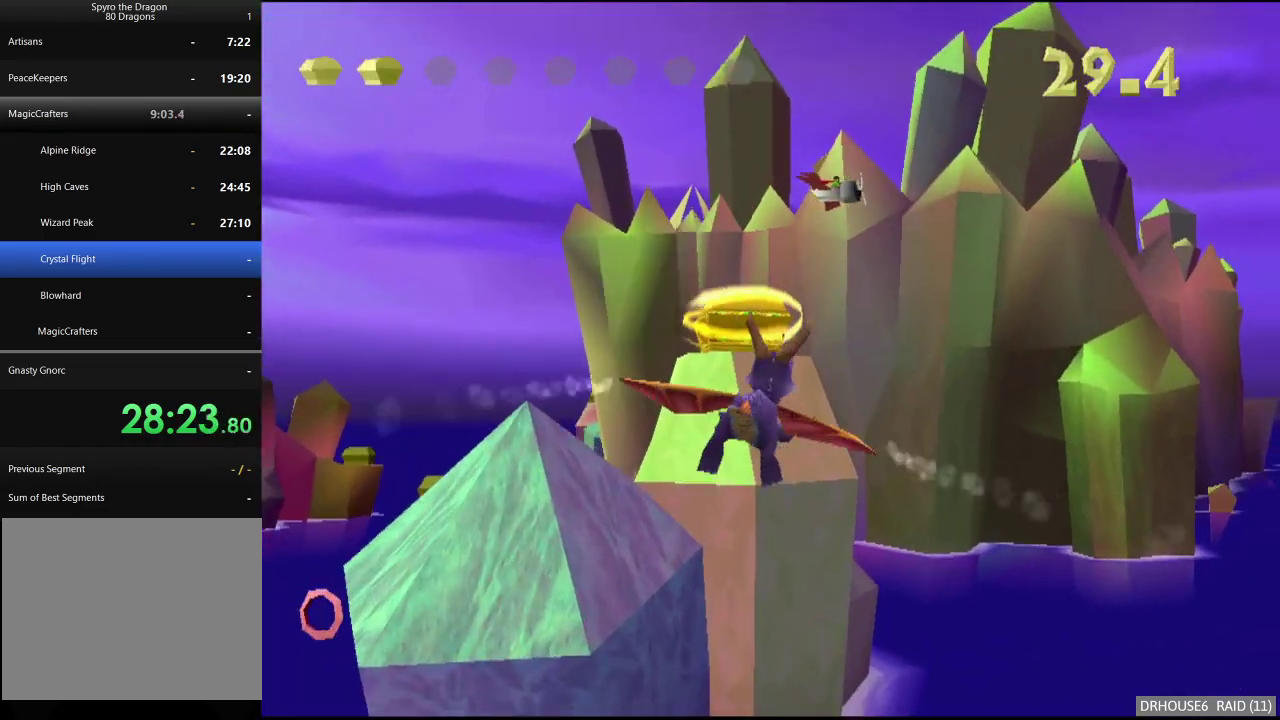
{"buttons": ["B"], "left_stick": "down-right", "right_stick": "center", "events": [[267, "B", "down"], [367, "B", "up"], [400, "left_stick", "down-right"], [433, "B", "down"]]}
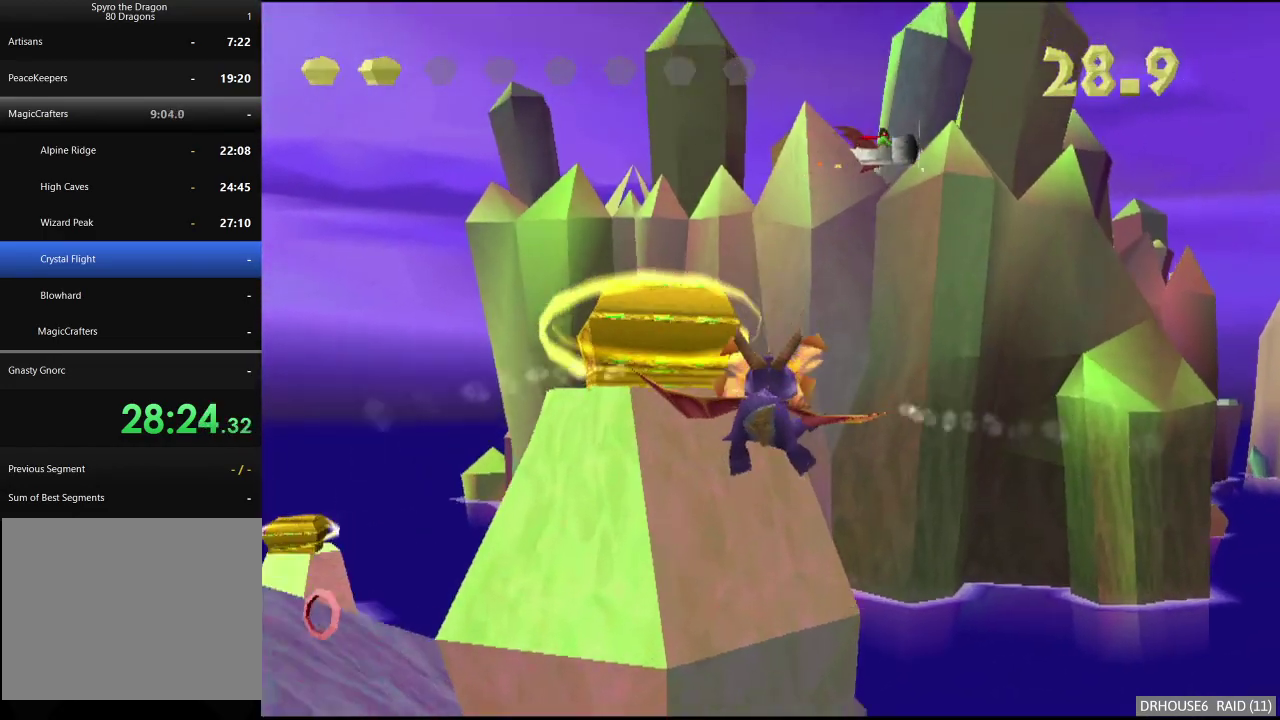
{"buttons": [], "left_stick": "down", "right_stick": "center", "events": [[33, "B", "up"], [400, "left_stick", "down"]]}
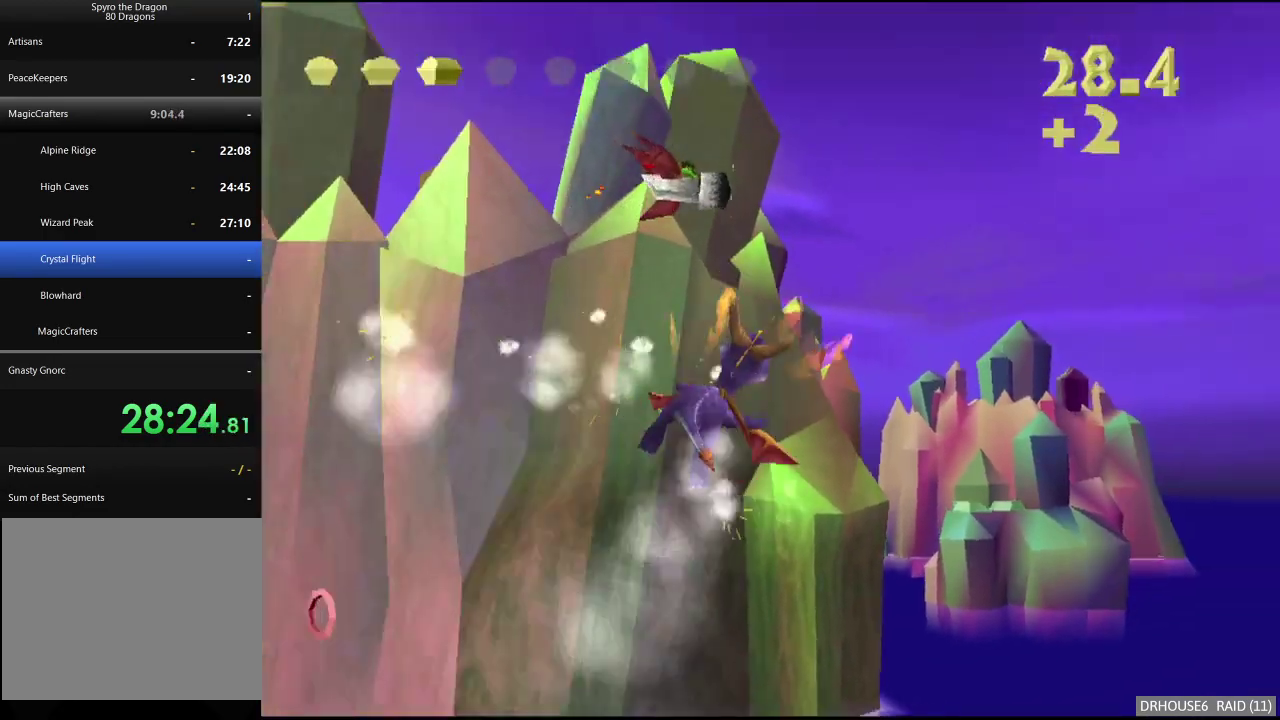
{"buttons": [], "left_stick": "center", "right_stick": "center", "events": [[67, "left_stick", "center"]]}
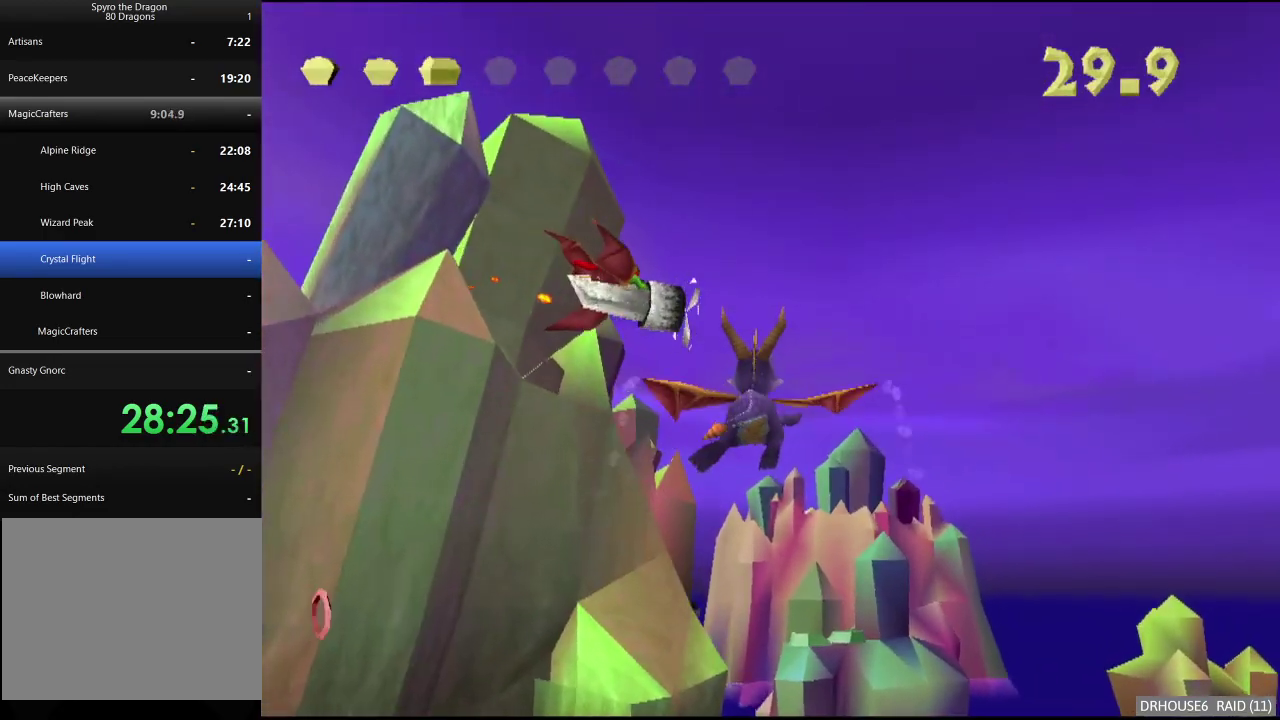
{"buttons": ["R2"], "left_stick": "up-left", "right_stick": "center", "events": [[100, "B", "down"], [117, "left_stick", "down"], [200, "B", "up"], [233, "left_stick", "center"], [283, "B", "down"], [350, "B", "up"], [367, "left_stick", "up-left"], [400, "R2", "down"]]}
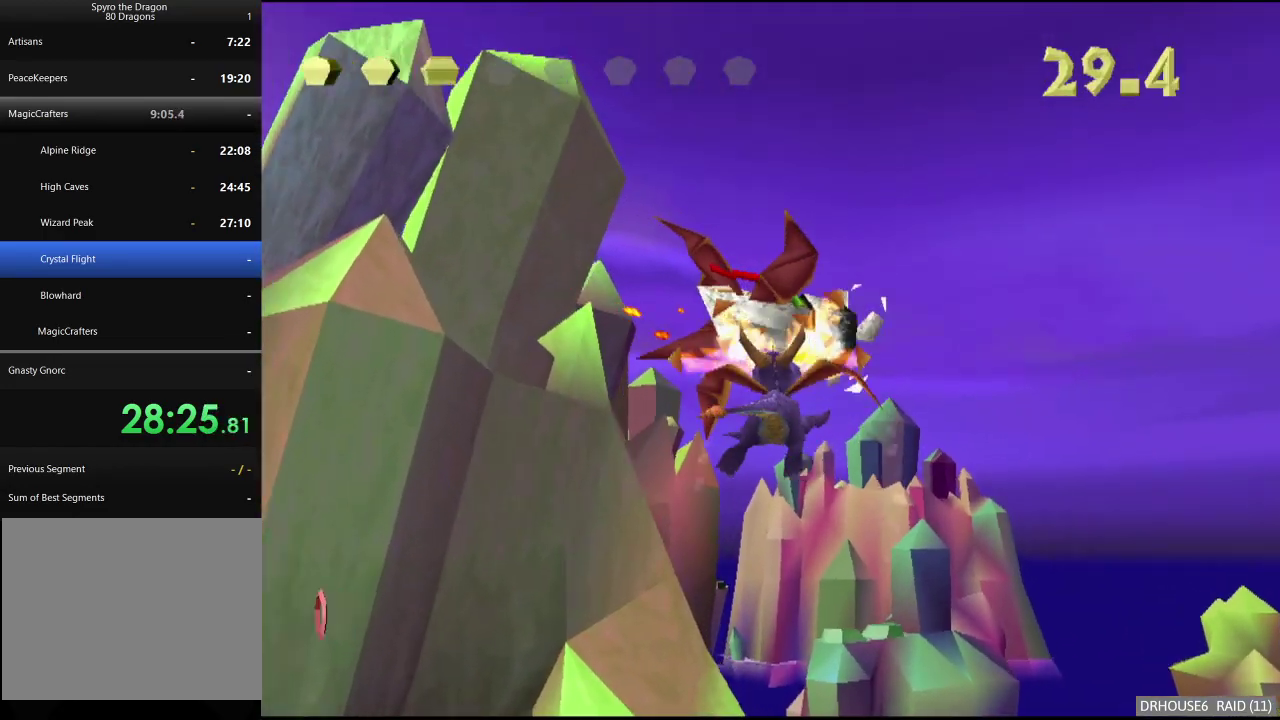
{"buttons": ["R2"], "left_stick": "up-left", "right_stick": "center", "events": []}